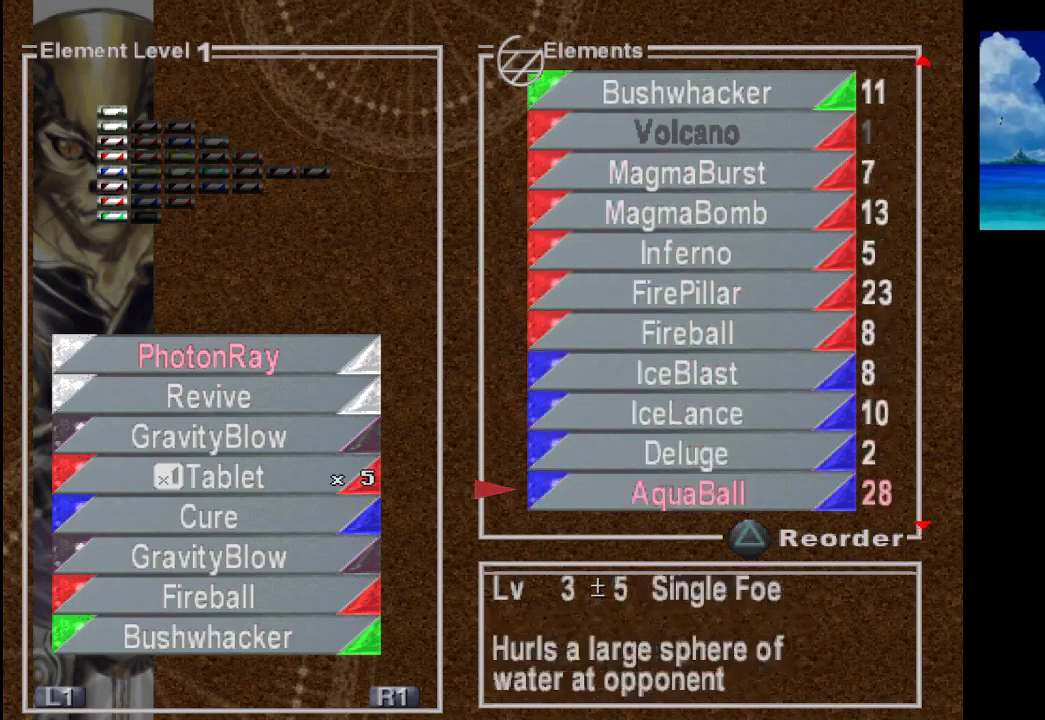
Gameplay with a controller (PlayStation layout); each line is a JSON object with the inputs held at the frame after it. "events" lists button and stick changes between this image and that frame as [ms after this image, input, new state], when the widget could be followed in between. Not read: L3 R3.
{"buttons": [], "left_stick": "up", "right_stick": "center", "events": [[367, "left_stick", "center"], [467, "left_stick", "up"]]}
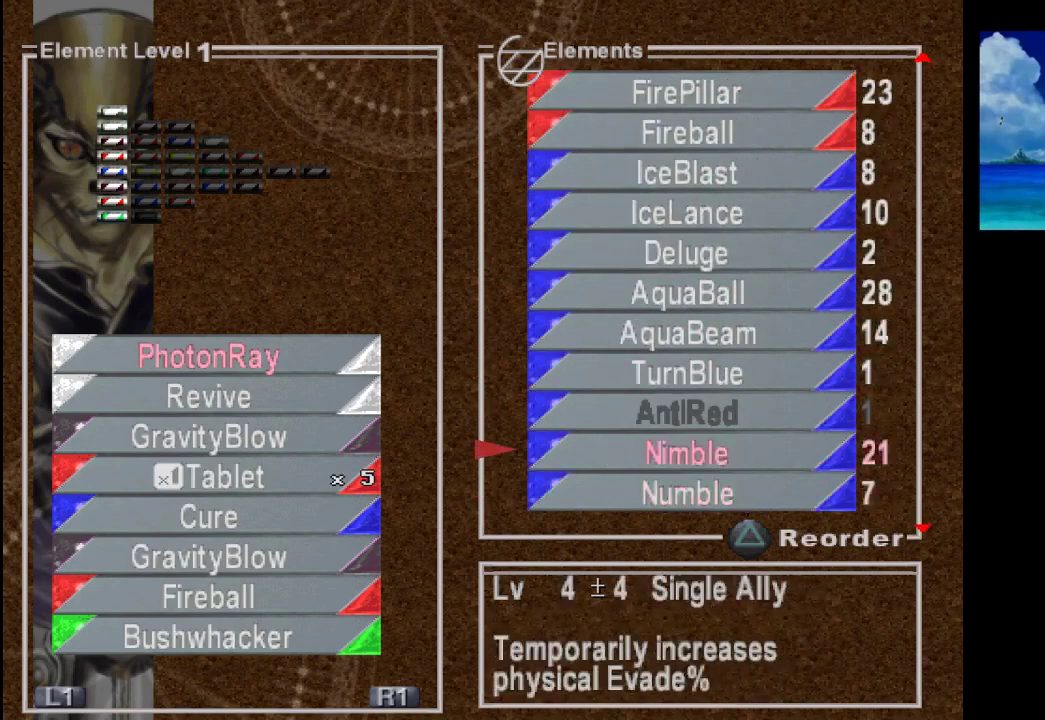
{"buttons": [], "left_stick": "up", "right_stick": "center", "events": []}
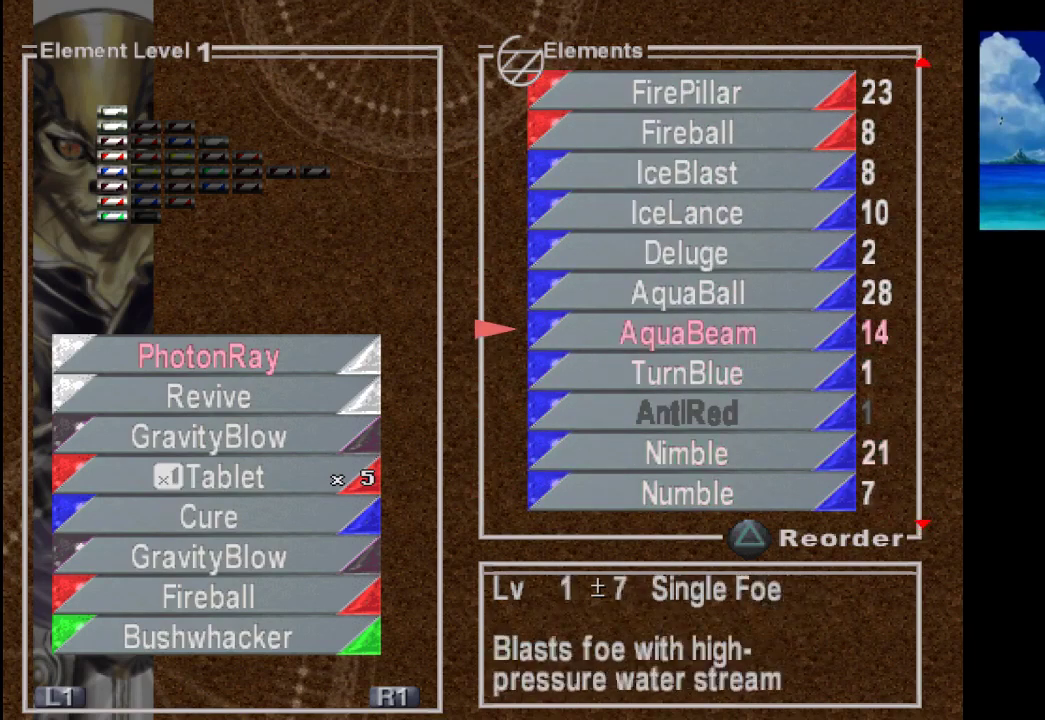
{"buttons": [], "left_stick": "down", "right_stick": "center", "events": [[200, "left_stick", "center"], [400, "left_stick", "down"]]}
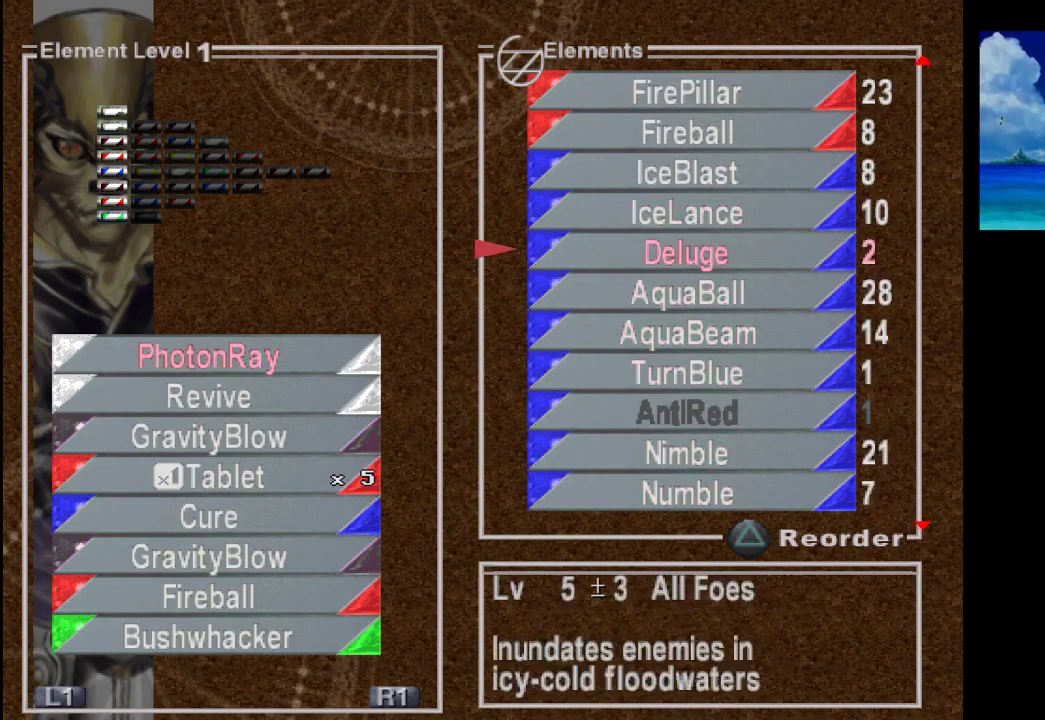
{"buttons": [], "left_stick": "center", "right_stick": "center", "events": [[67, "left_stick", "center"]]}
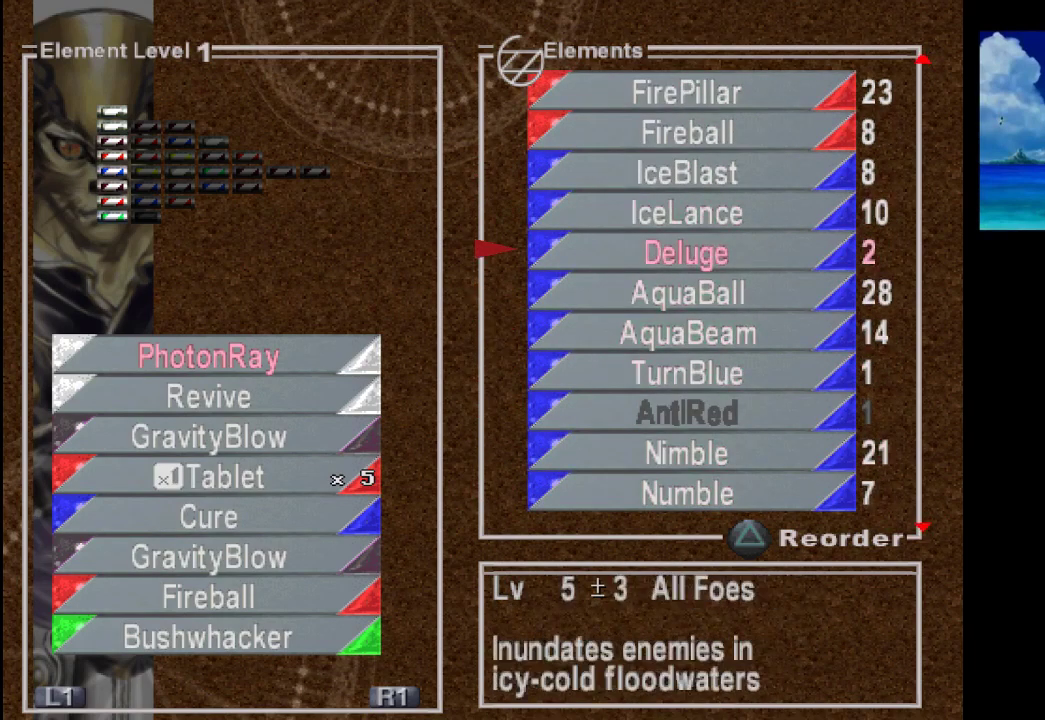
{"buttons": [], "left_stick": "center", "right_stick": "center", "events": []}
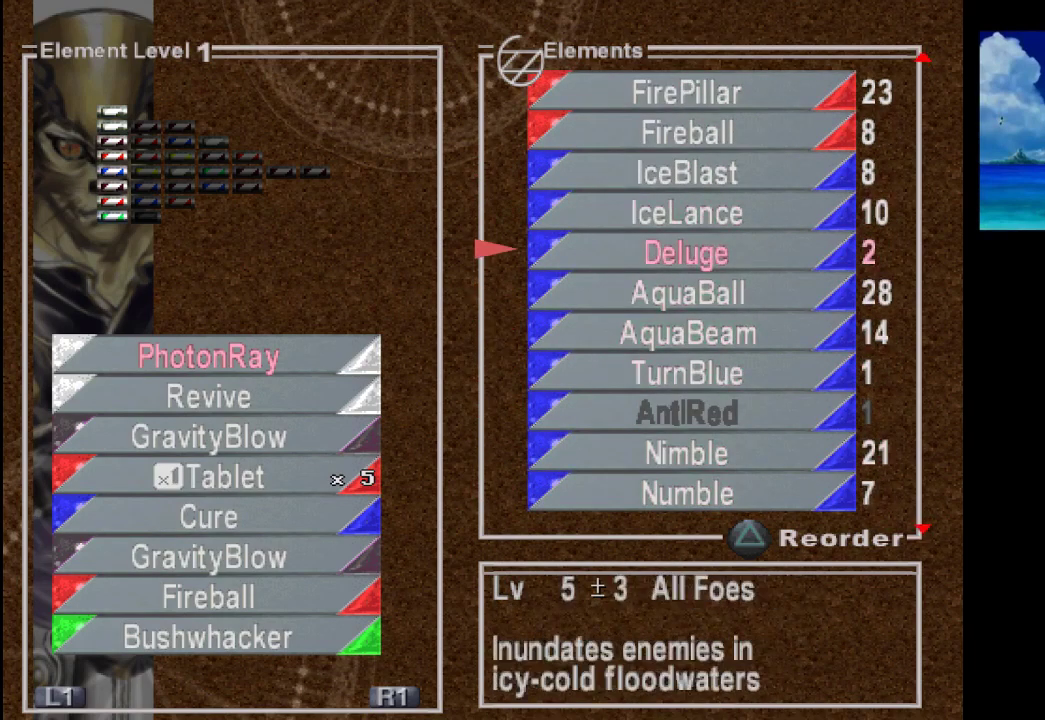
{"buttons": [], "left_stick": "center", "right_stick": "center", "events": []}
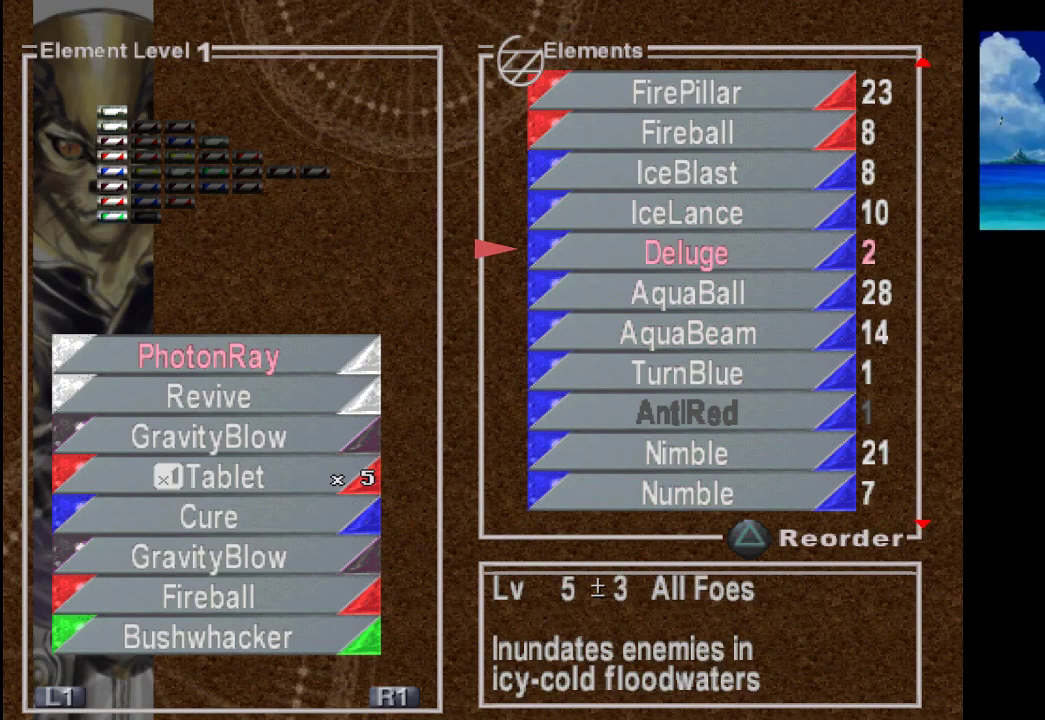
{"buttons": [], "left_stick": "center", "right_stick": "center", "events": []}
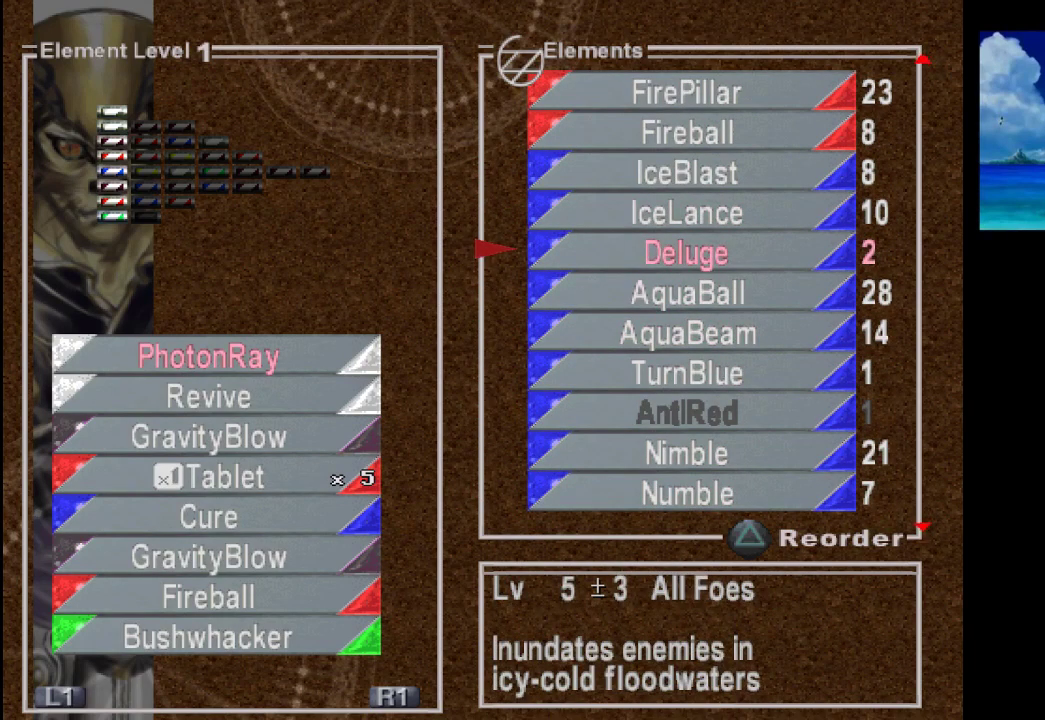
{"buttons": [], "left_stick": "center", "right_stick": "center", "events": []}
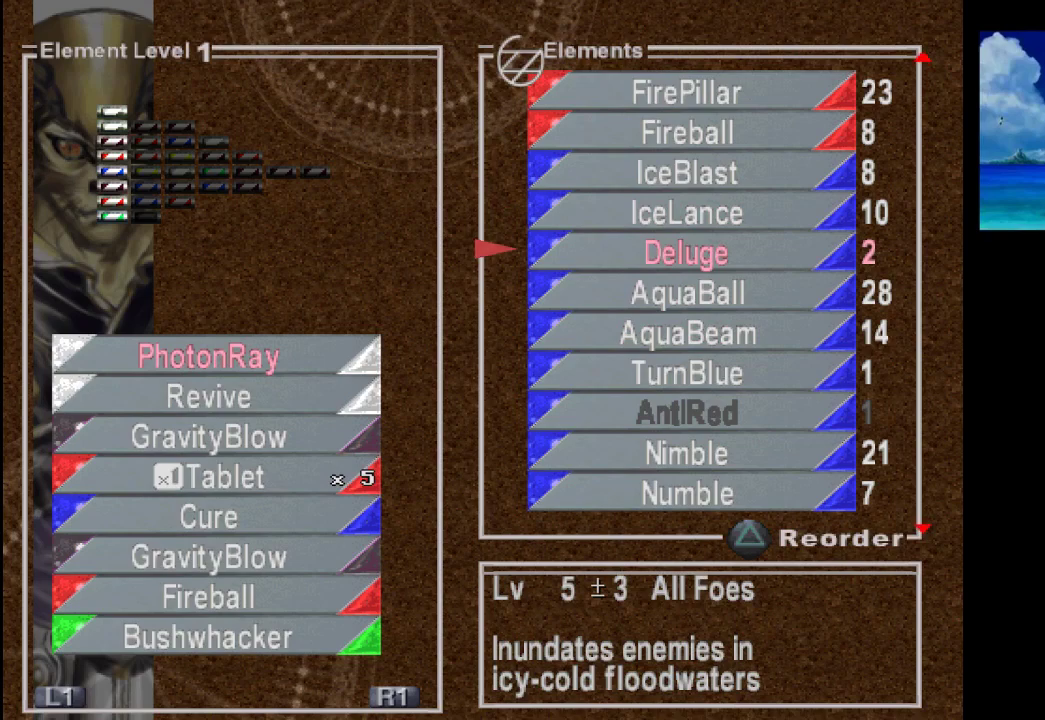
{"buttons": [], "left_stick": "center", "right_stick": "center", "events": []}
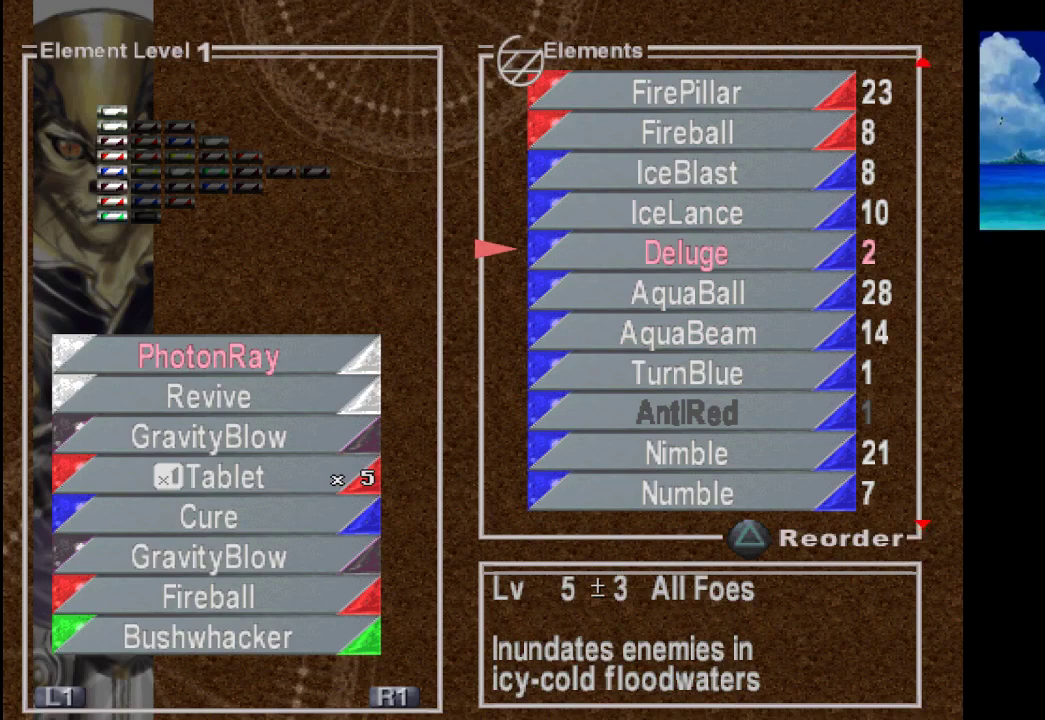
{"buttons": [], "left_stick": "center", "right_stick": "center", "events": [[300, "left_stick", "up"], [467, "left_stick", "center"]]}
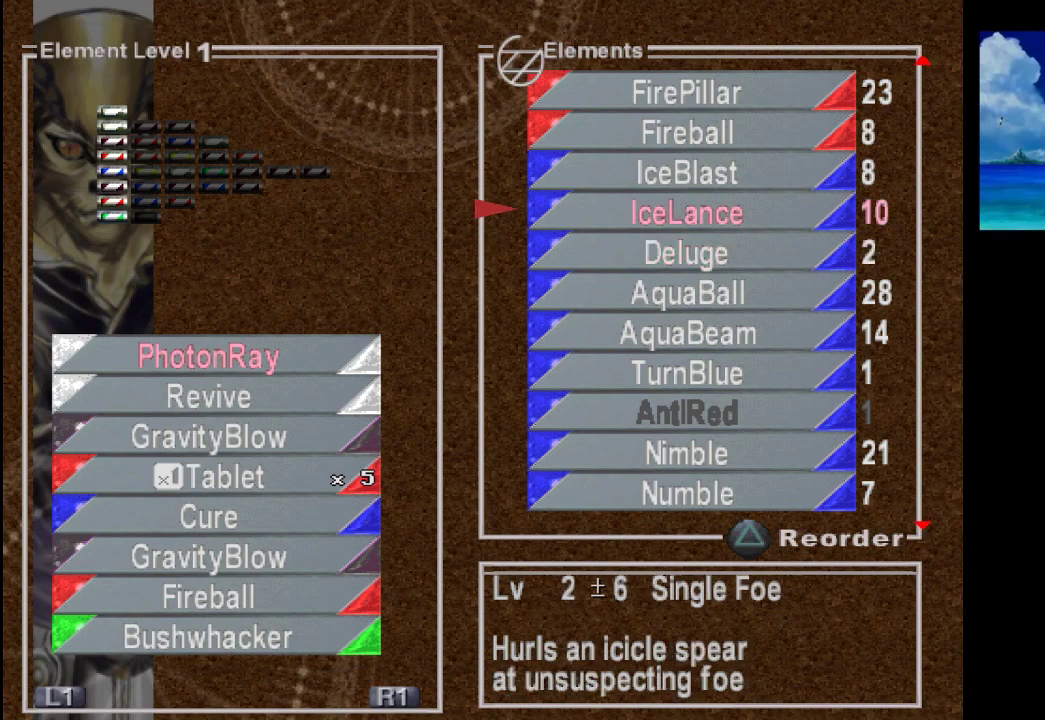
{"buttons": [], "left_stick": "center", "right_stick": "center", "events": [[400, "left_stick", "down"], [500, "left_stick", "center"]]}
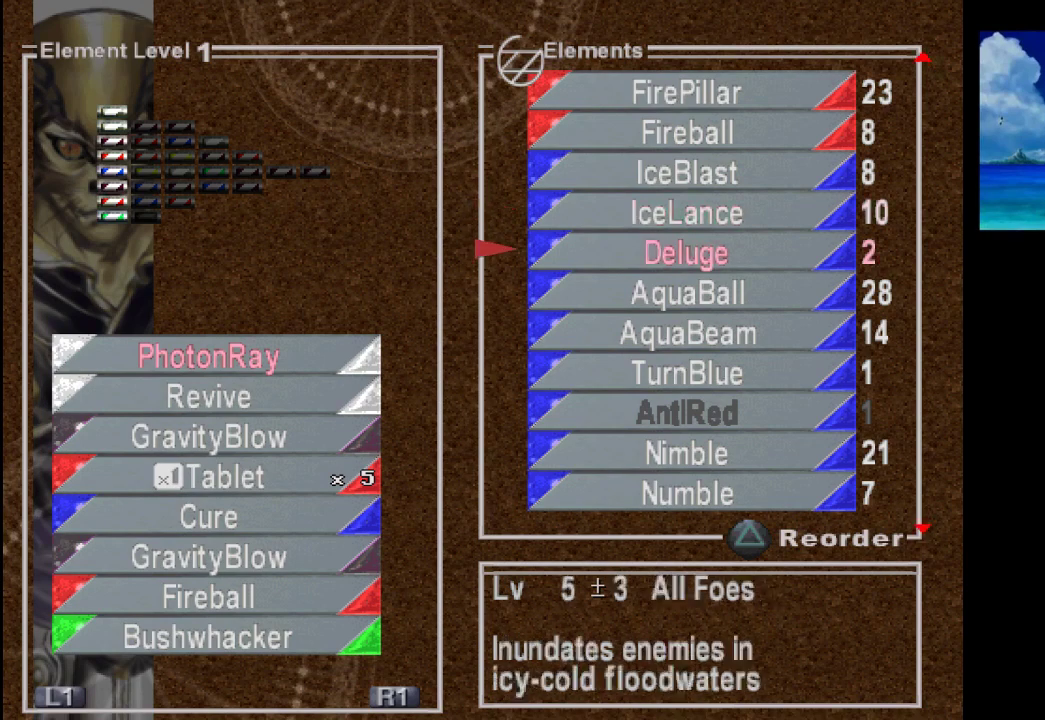
{"buttons": [], "left_stick": "center", "right_stick": "center", "events": []}
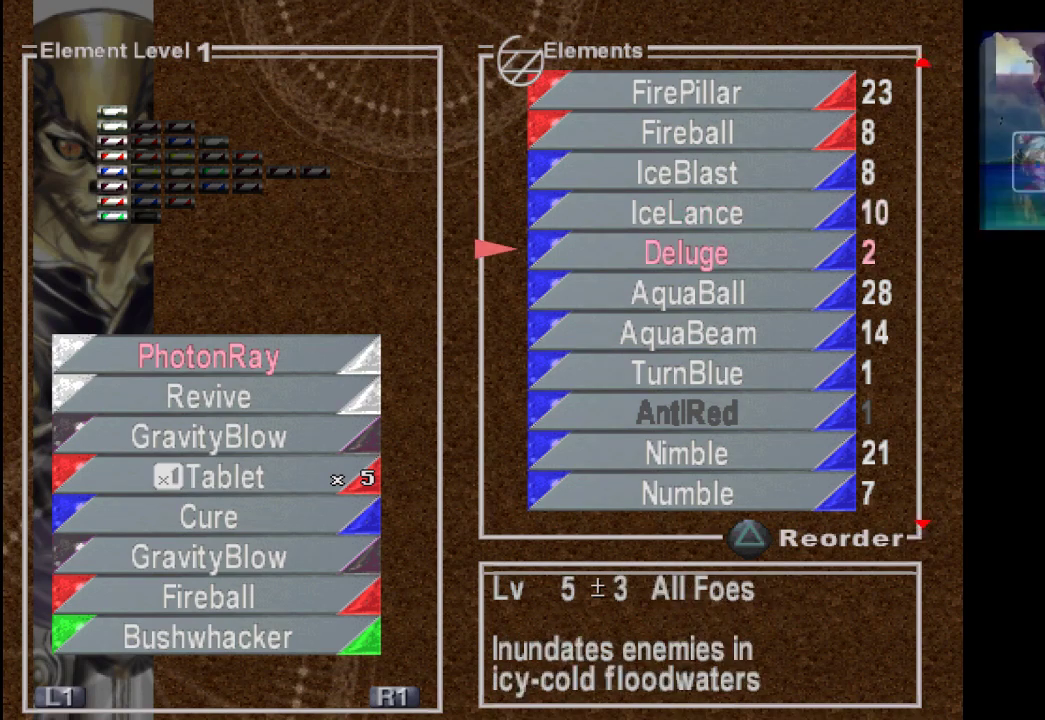
{"buttons": ["R1", "R2"], "left_stick": "center", "right_stick": "center", "events": [[433, "R1", "down"], [433, "R2", "down"]]}
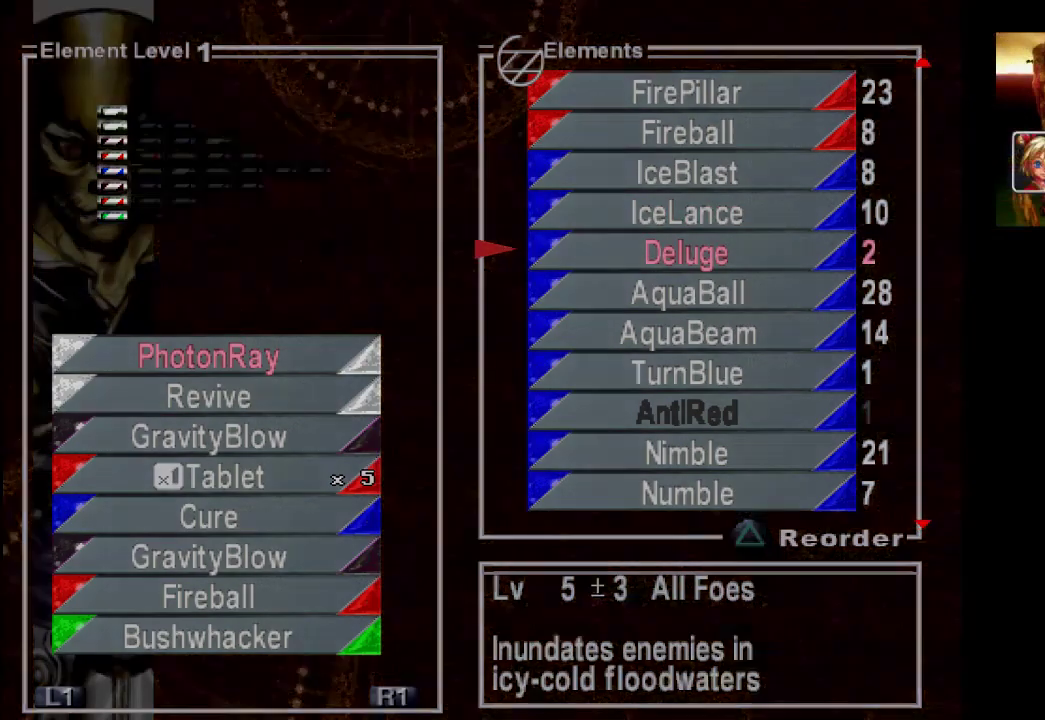
{"buttons": [], "left_stick": "center", "right_stick": "center", "events": [[133, "R1", "up"], [133, "R2", "up"]]}
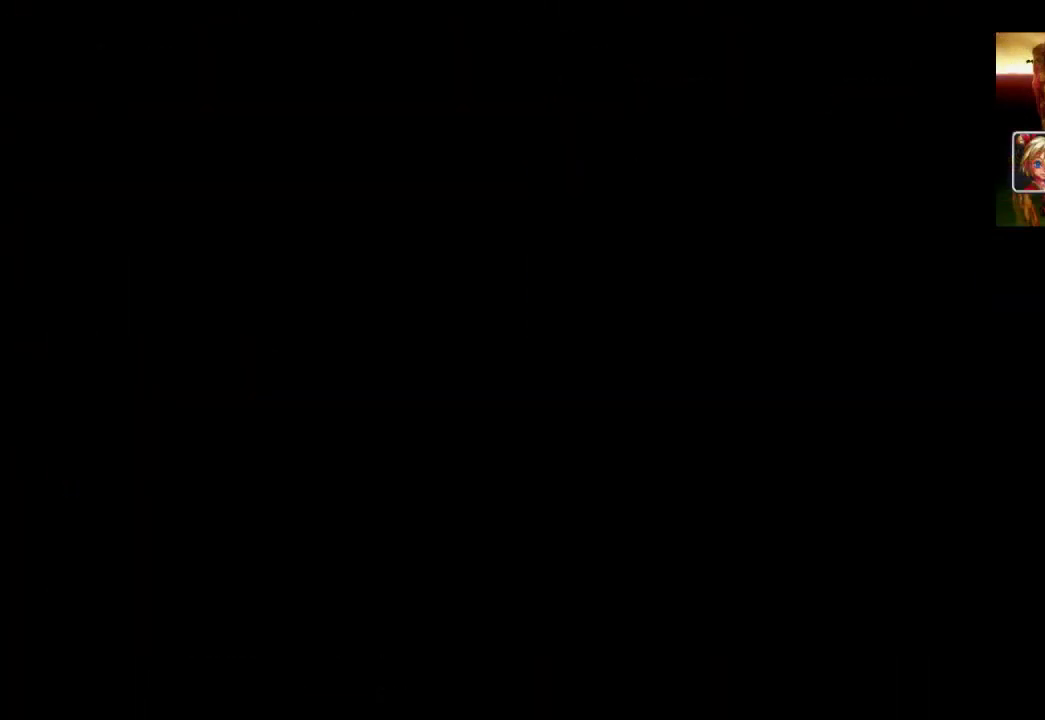
{"buttons": [], "left_stick": "center", "right_stick": "center", "events": []}
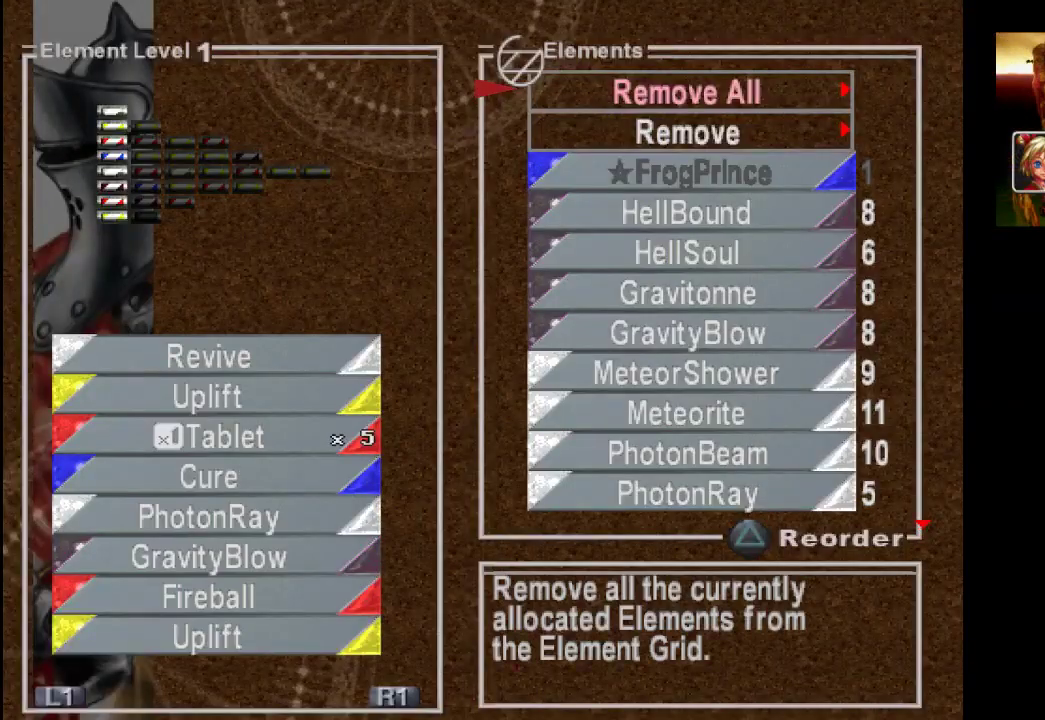
{"buttons": ["R1", "R2"], "left_stick": "center", "right_stick": "center", "events": [[467, "R1", "down"], [467, "R2", "down"]]}
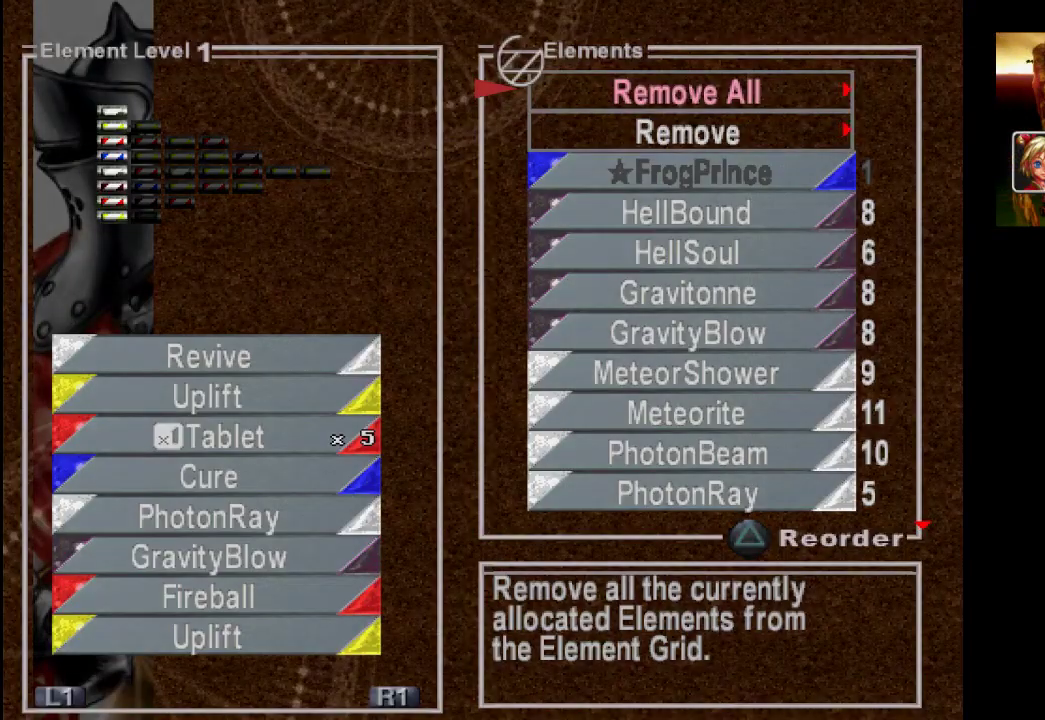
{"buttons": [], "left_stick": "center", "right_stick": "center", "events": [[200, "R1", "up"], [200, "R2", "up"]]}
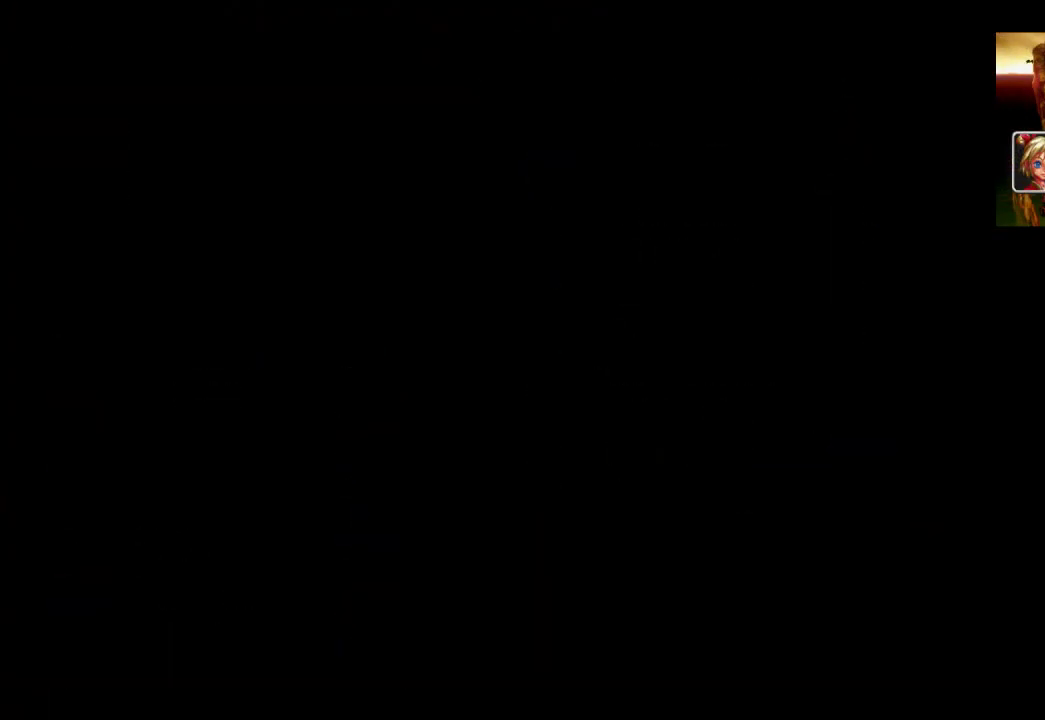
{"buttons": [], "left_stick": "center", "right_stick": "center", "events": []}
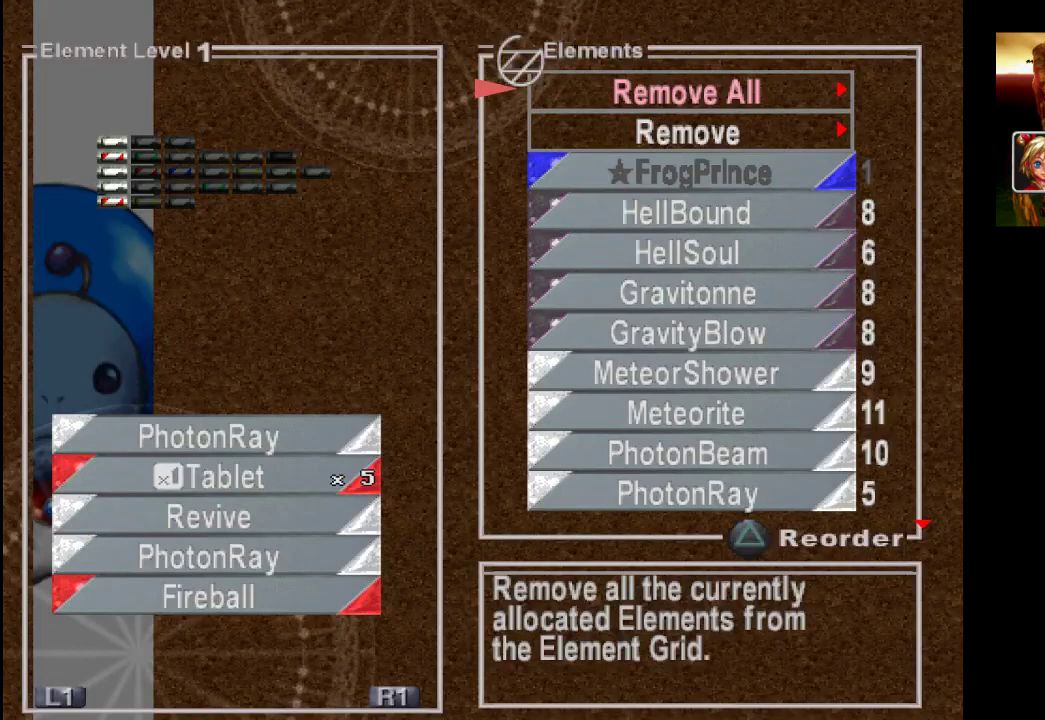
{"buttons": [], "left_stick": "center", "right_stick": "center", "events": []}
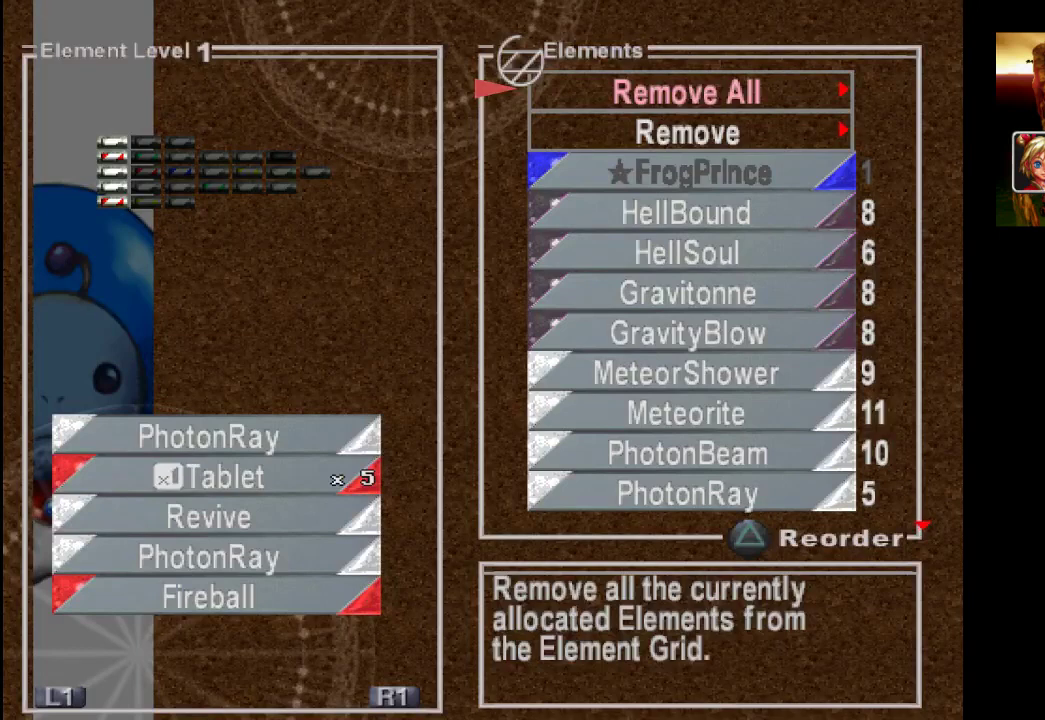
{"buttons": [], "left_stick": "center", "right_stick": "center", "events": []}
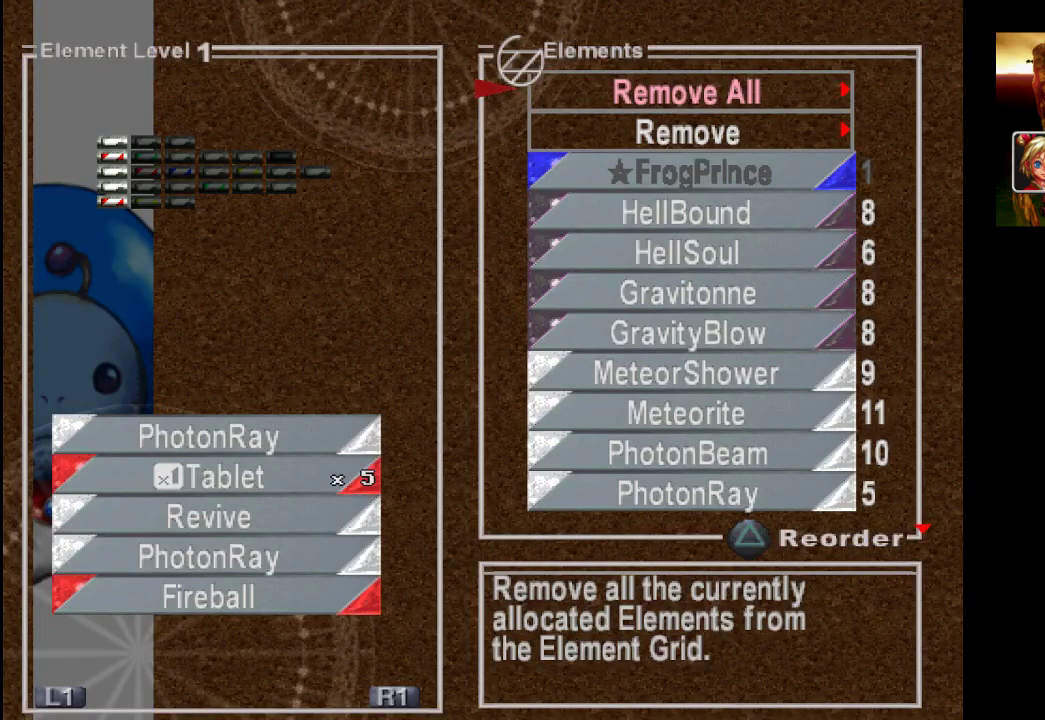
{"buttons": [], "left_stick": "down", "right_stick": "center", "events": [[33, "left_stick", "down"]]}
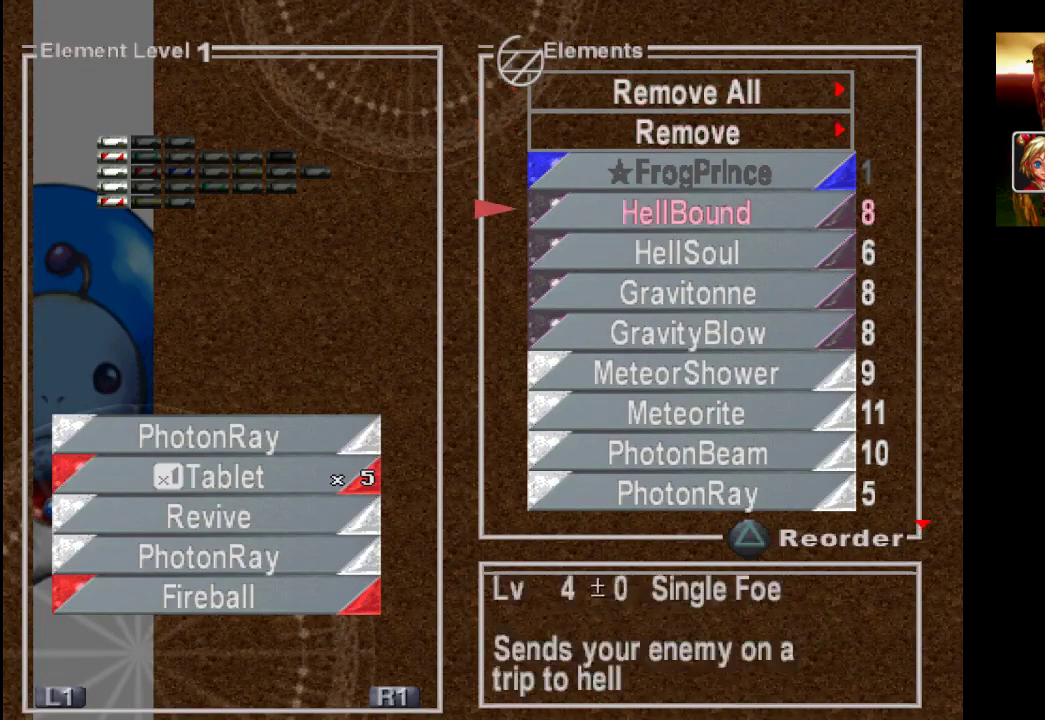
{"buttons": [], "left_stick": "down", "right_stick": "center", "events": []}
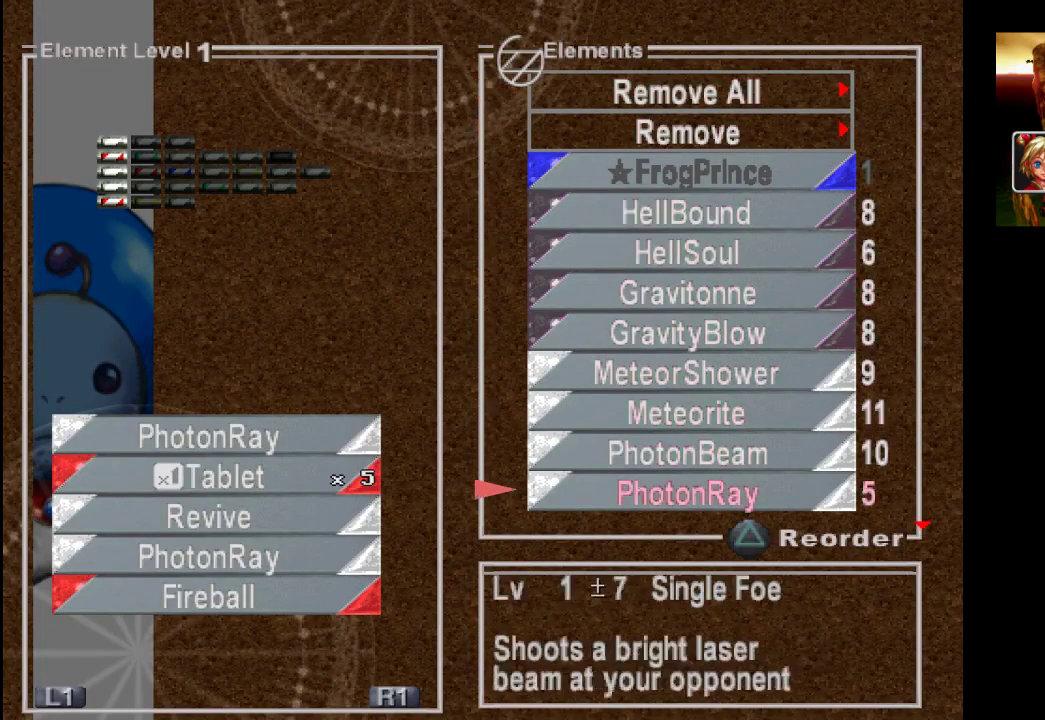
{"buttons": [], "left_stick": "down", "right_stick": "center", "events": []}
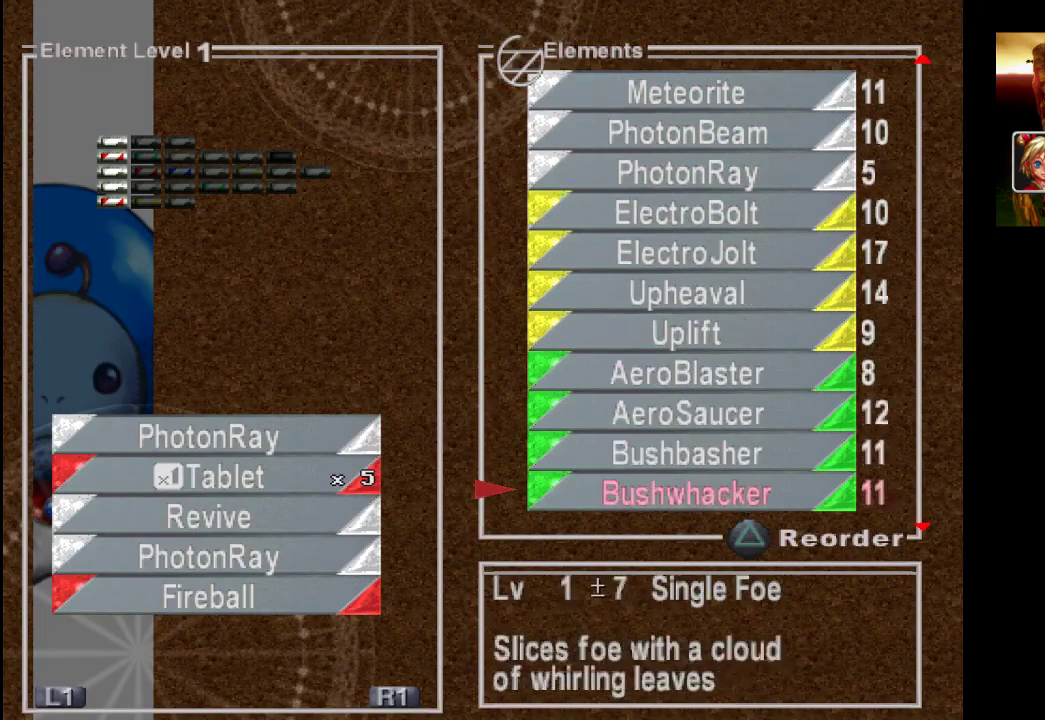
{"buttons": [], "left_stick": "down", "right_stick": "center", "events": []}
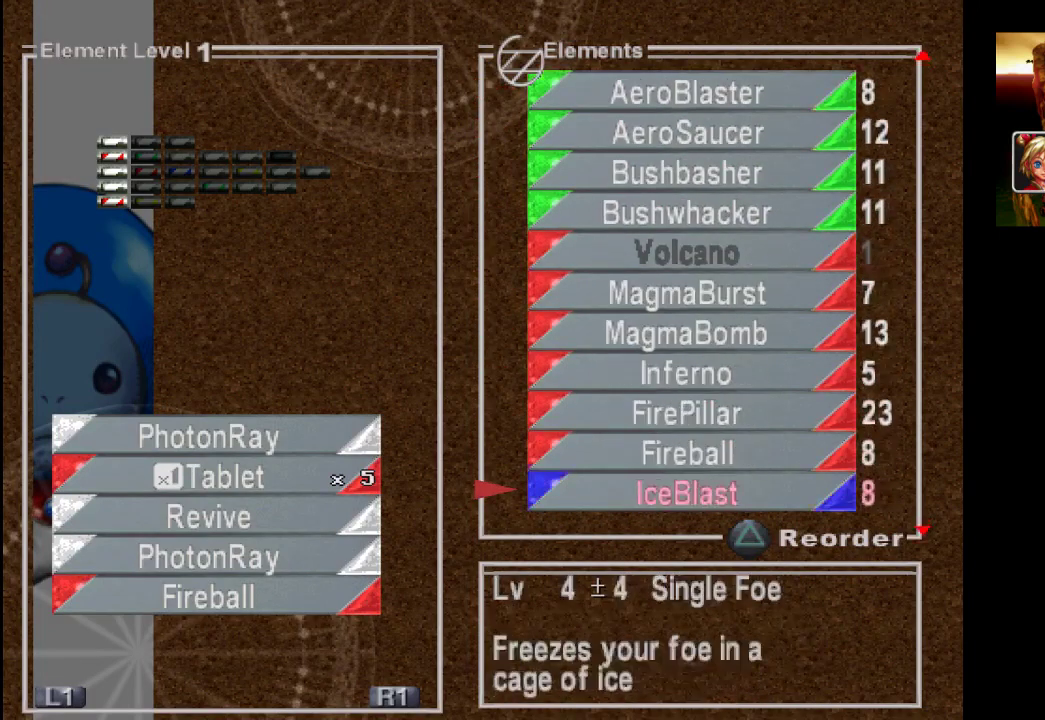
{"buttons": [], "left_stick": "up", "right_stick": "center", "events": [[500, "left_stick", "up"]]}
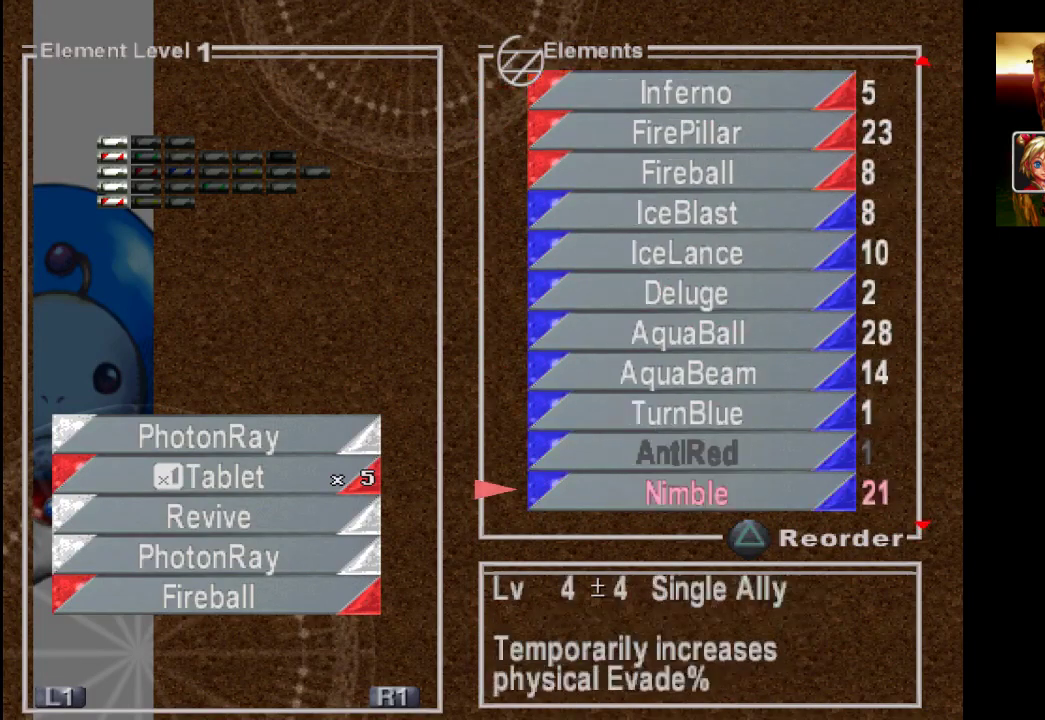
{"buttons": [], "left_stick": "up", "right_stick": "center", "events": []}
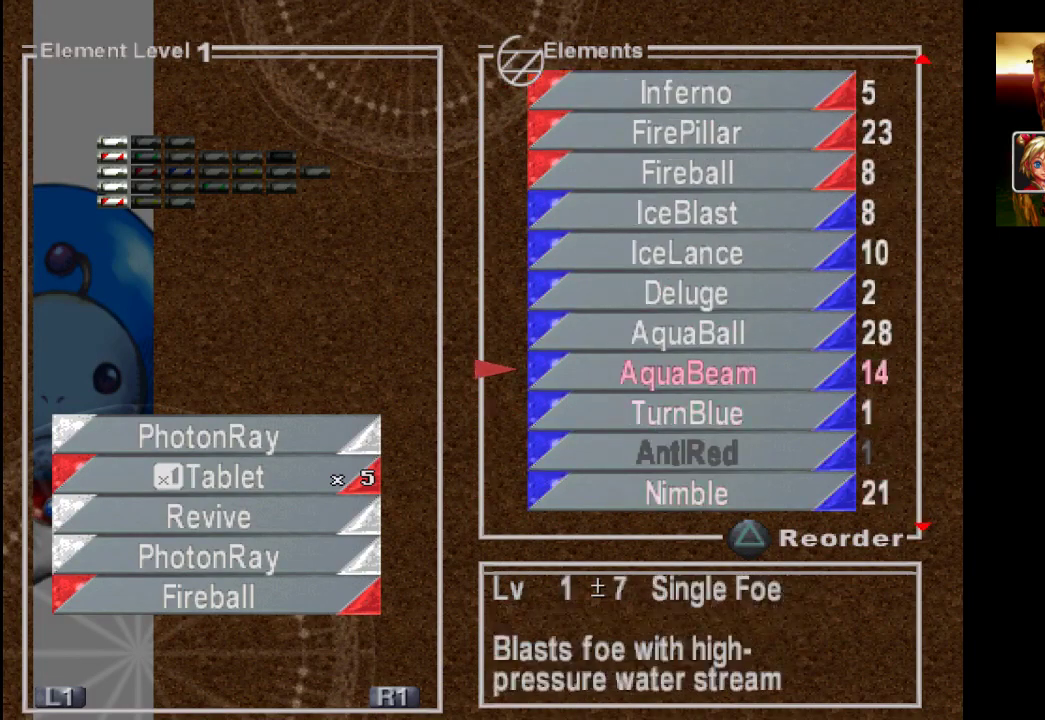
{"buttons": [], "left_stick": "center", "right_stick": "center", "events": [[133, "left_stick", "center"], [300, "CROSS", "down"], [467, "CROSS", "up"]]}
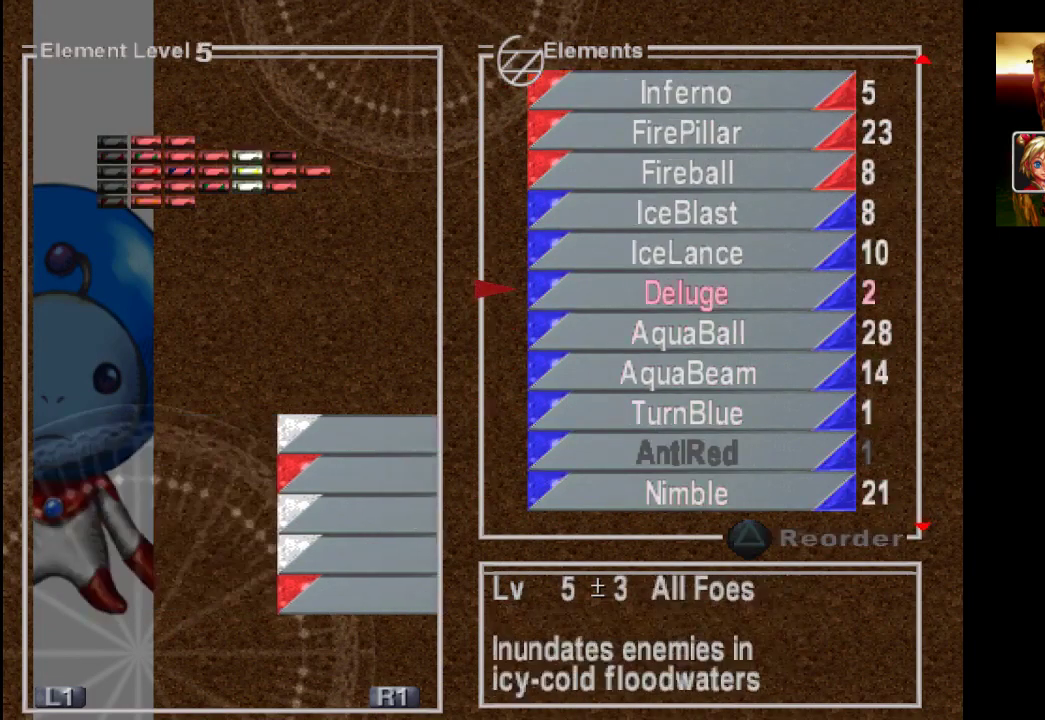
{"buttons": [], "left_stick": "center", "right_stick": "center", "events": []}
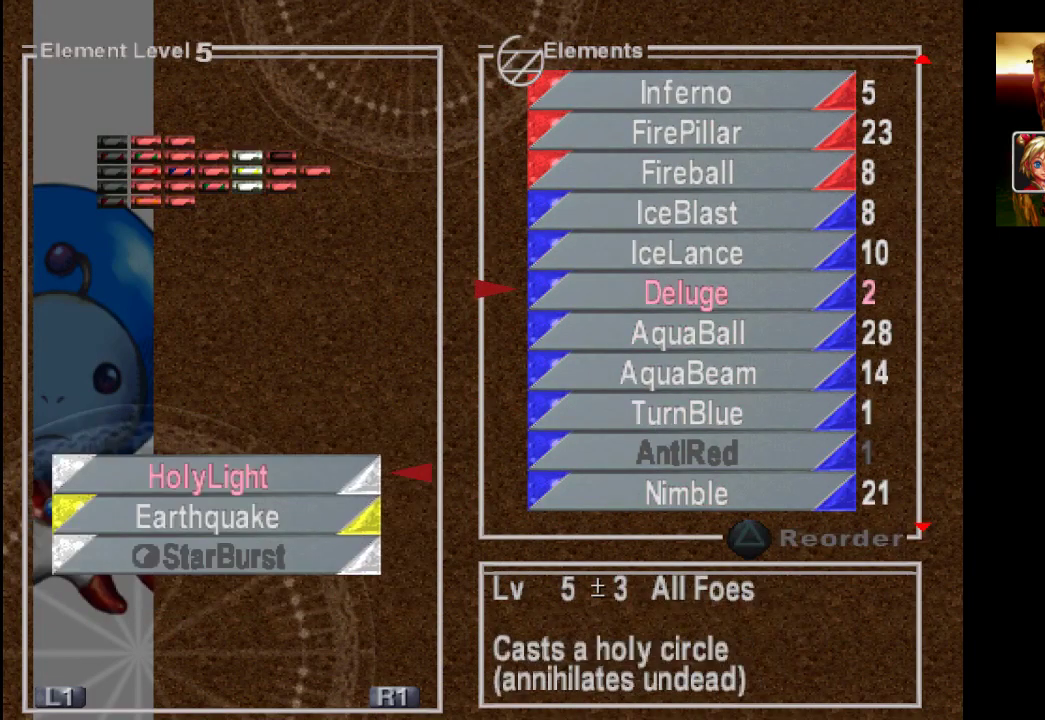
{"buttons": [], "left_stick": "center", "right_stick": "center", "events": []}